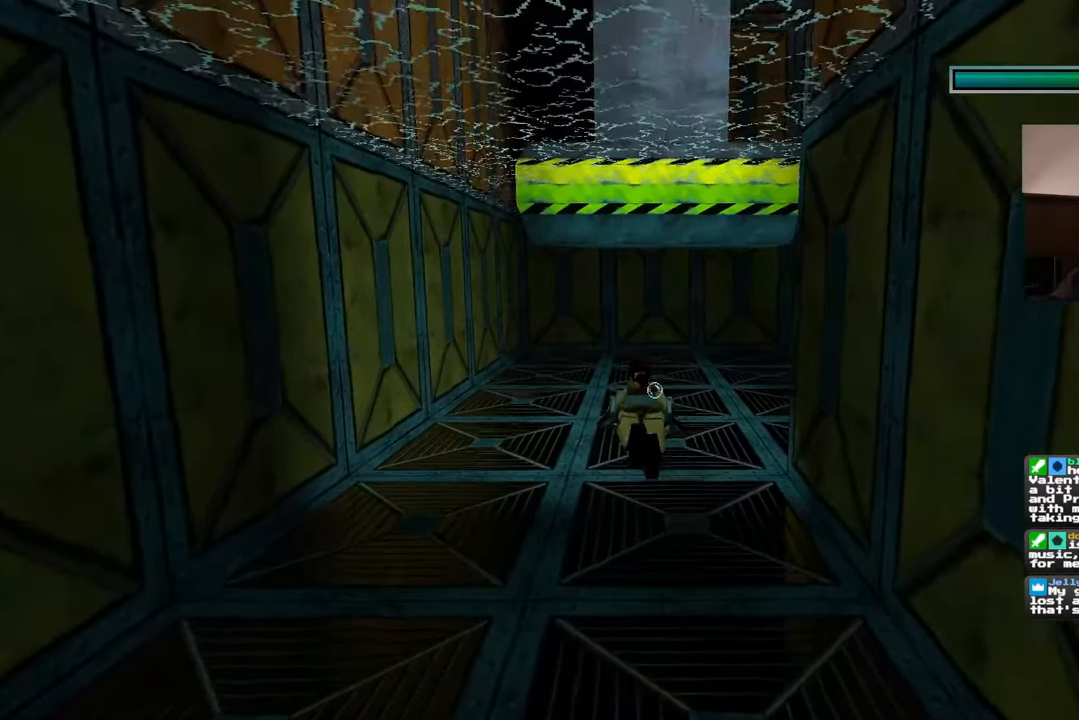
Gameplay with a controller (PlayStation layout); each line is a JSON object with the inputs held at the frame after it. "events" lists button and stick changes between this image and that frame as [ms after this image, input, new state], when the widget could be followed in between. Not read: L2 L3 R2 R3.
{"buttons": [], "left_stick": "up", "right_stick": "center", "events": []}
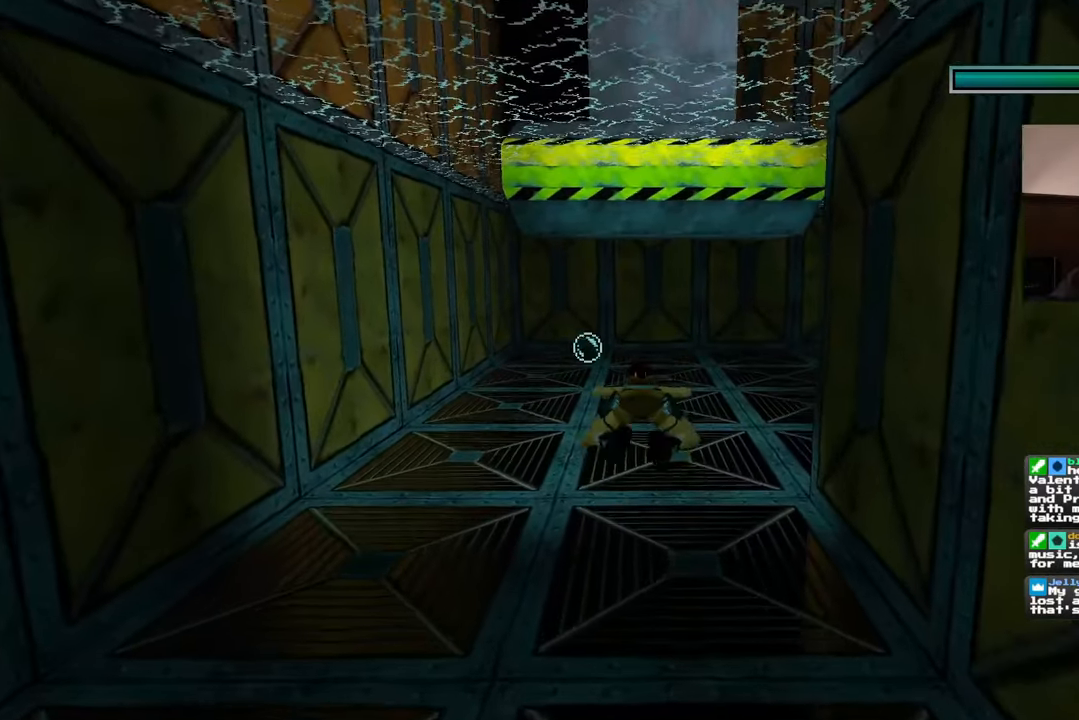
{"buttons": [], "left_stick": "up", "right_stick": "center", "events": []}
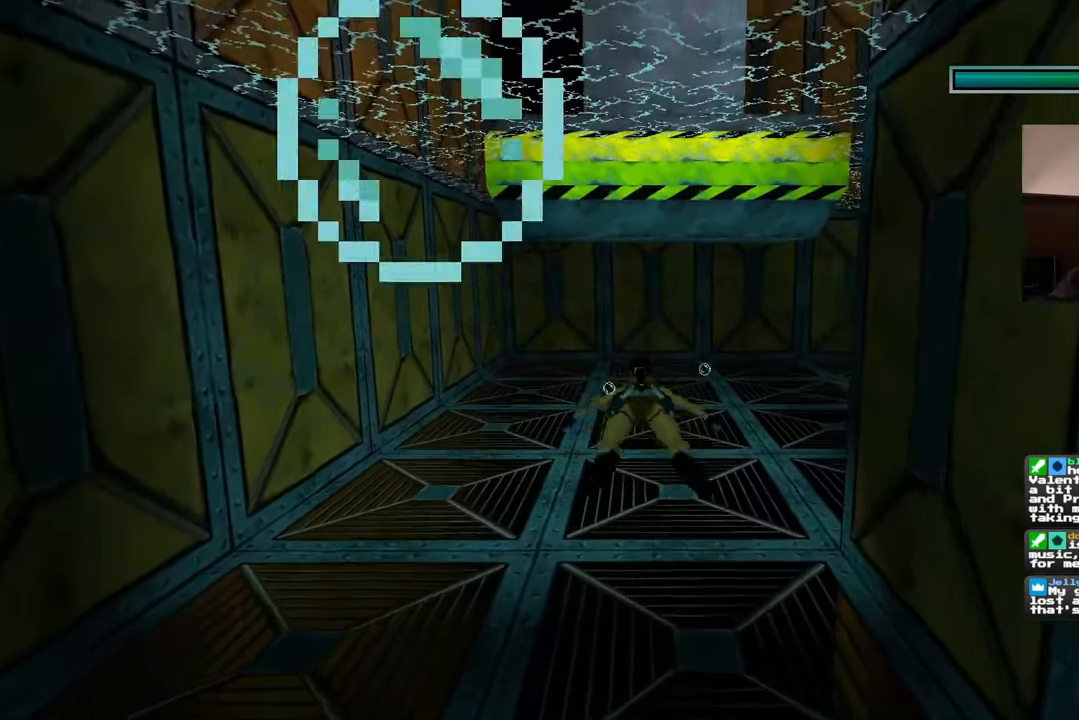
{"buttons": [], "left_stick": "up", "right_stick": "center", "events": [[150, "right_stick", "right"], [300, "right_stick", "center"]]}
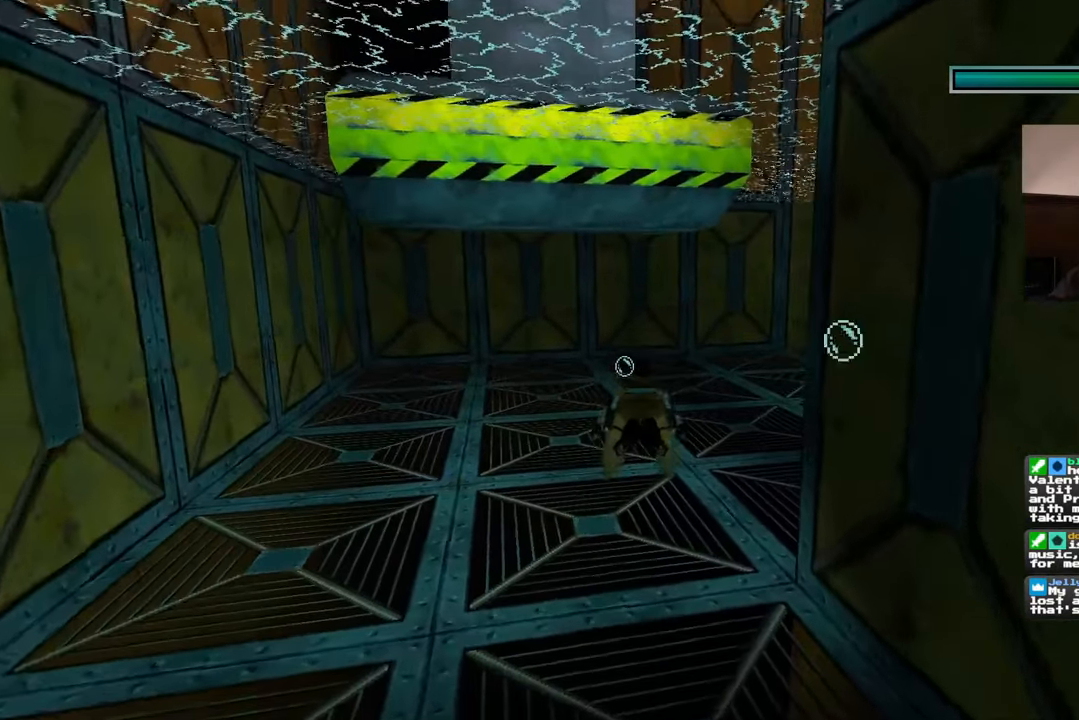
{"buttons": [], "left_stick": "up", "right_stick": "right", "events": [[350, "right_stick", "right"]]}
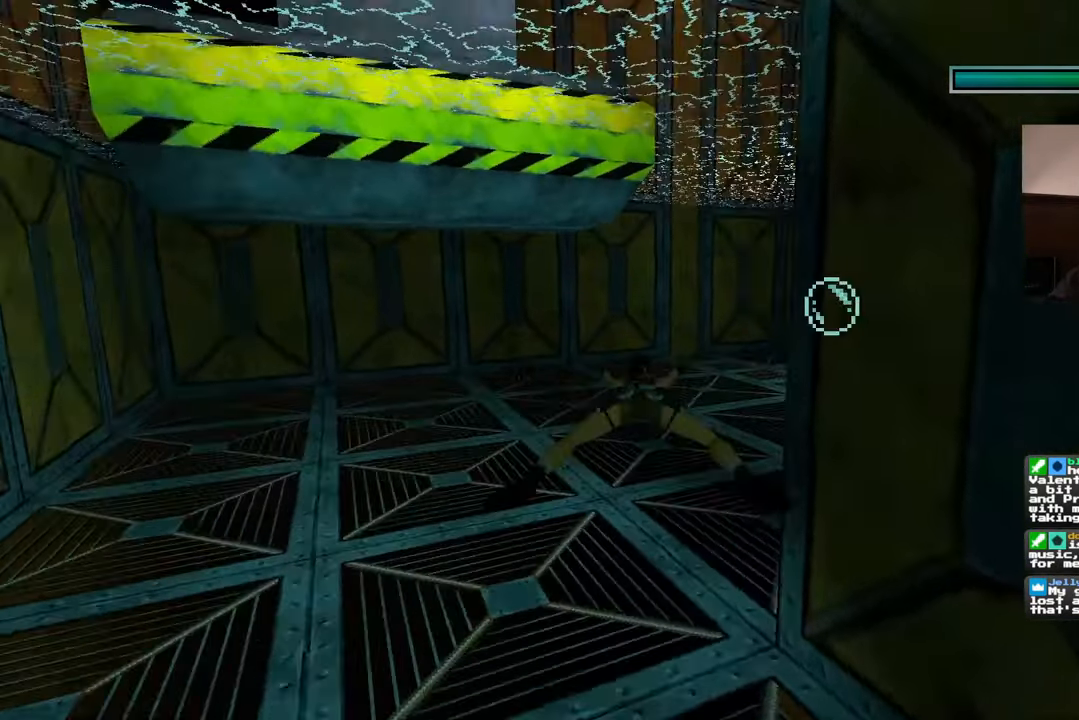
{"buttons": [], "left_stick": "up", "right_stick": "center", "events": [[83, "right_stick", "center"]]}
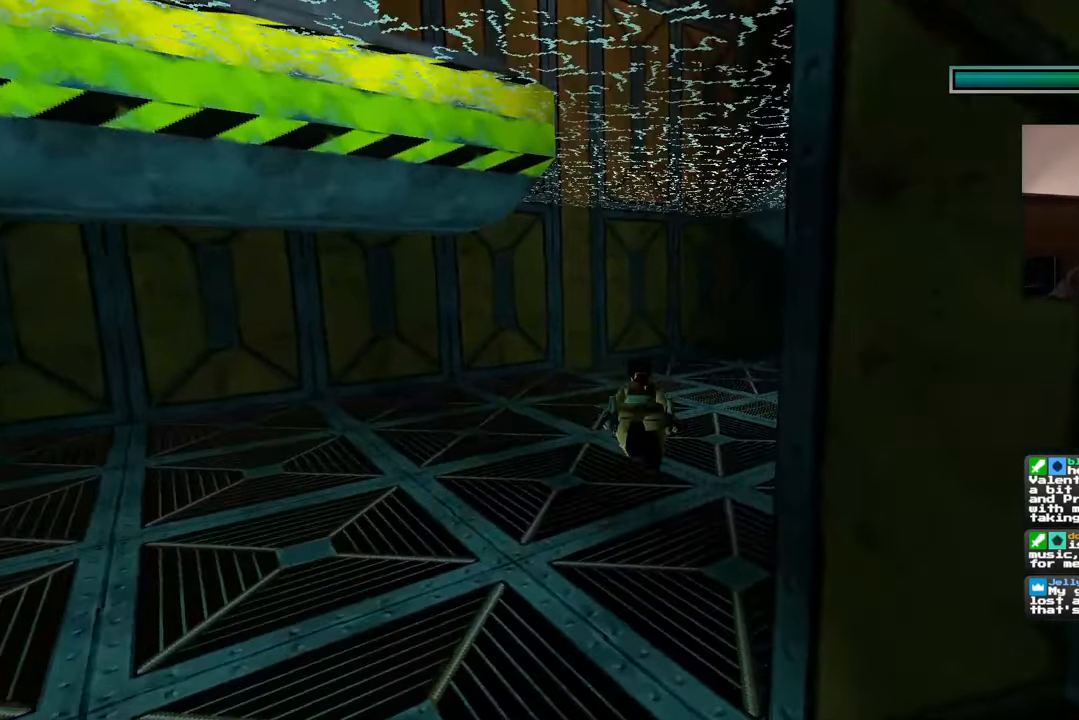
{"buttons": [], "left_stick": "up", "right_stick": "center", "events": [[233, "right_stick", "right"], [383, "right_stick", "center"]]}
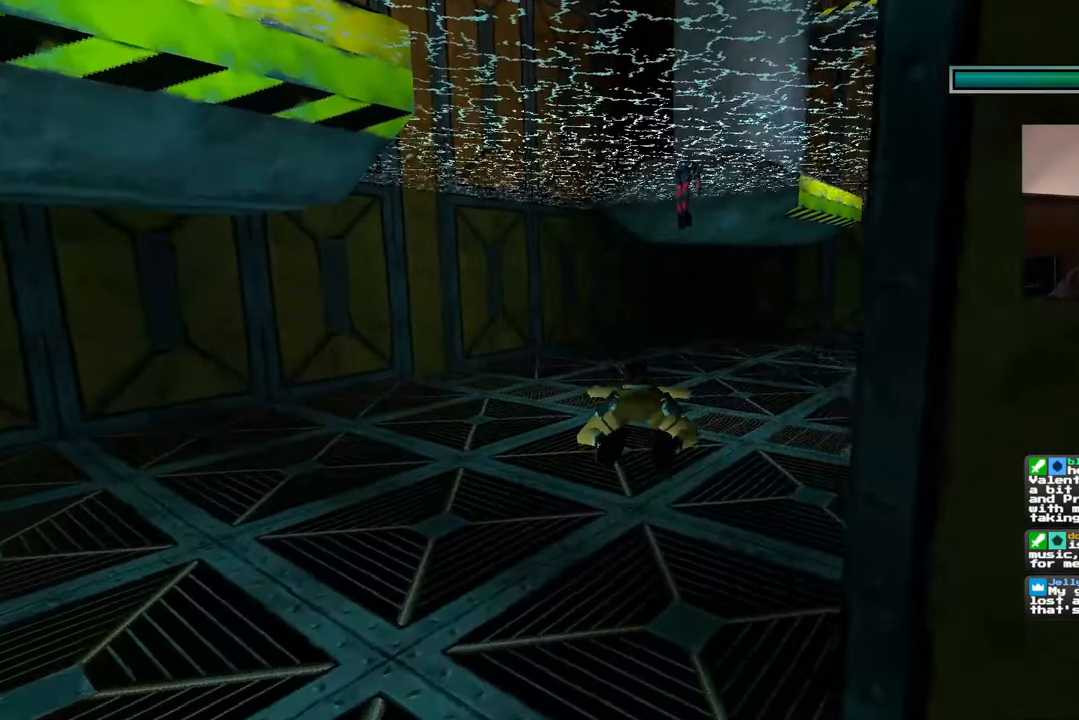
{"buttons": [], "left_stick": "up", "right_stick": "center", "events": []}
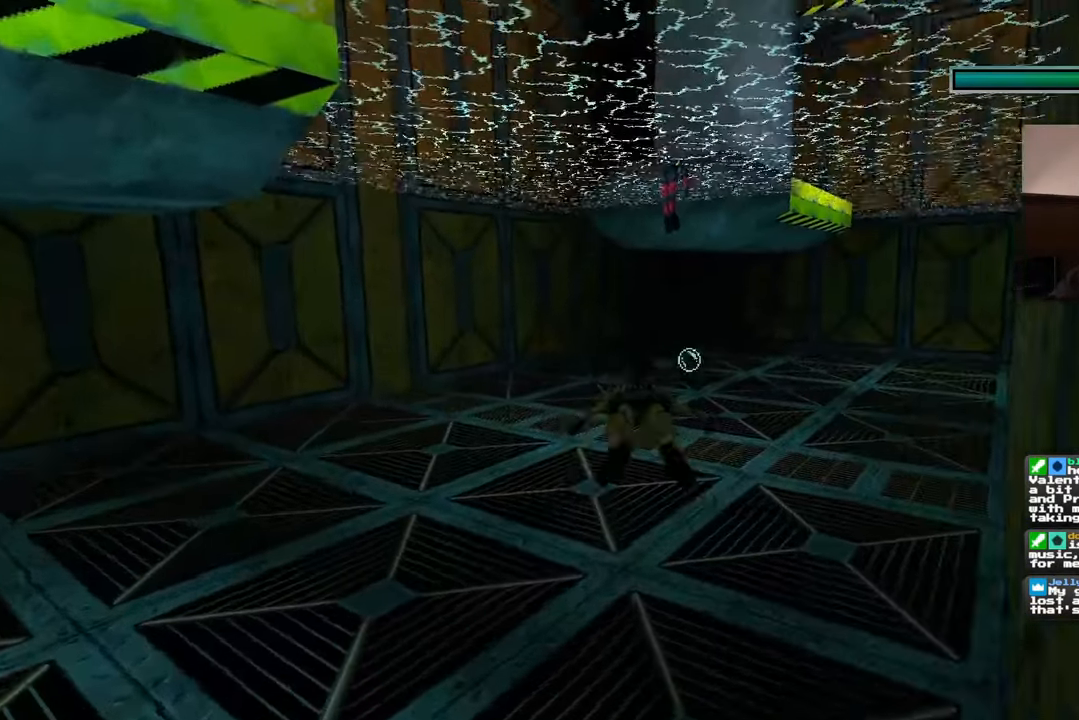
{"buttons": [], "left_stick": "up", "right_stick": "center", "events": [[17, "right_stick", "up-right"], [150, "right_stick", "center"]]}
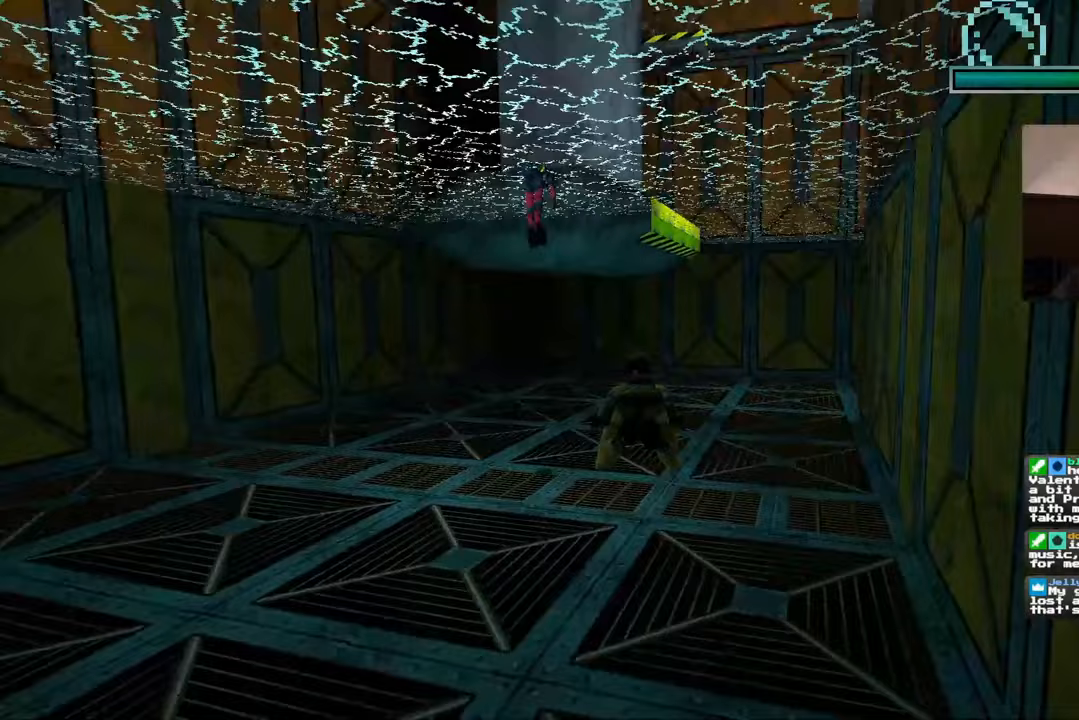
{"buttons": [], "left_stick": "up", "right_stick": "center", "events": []}
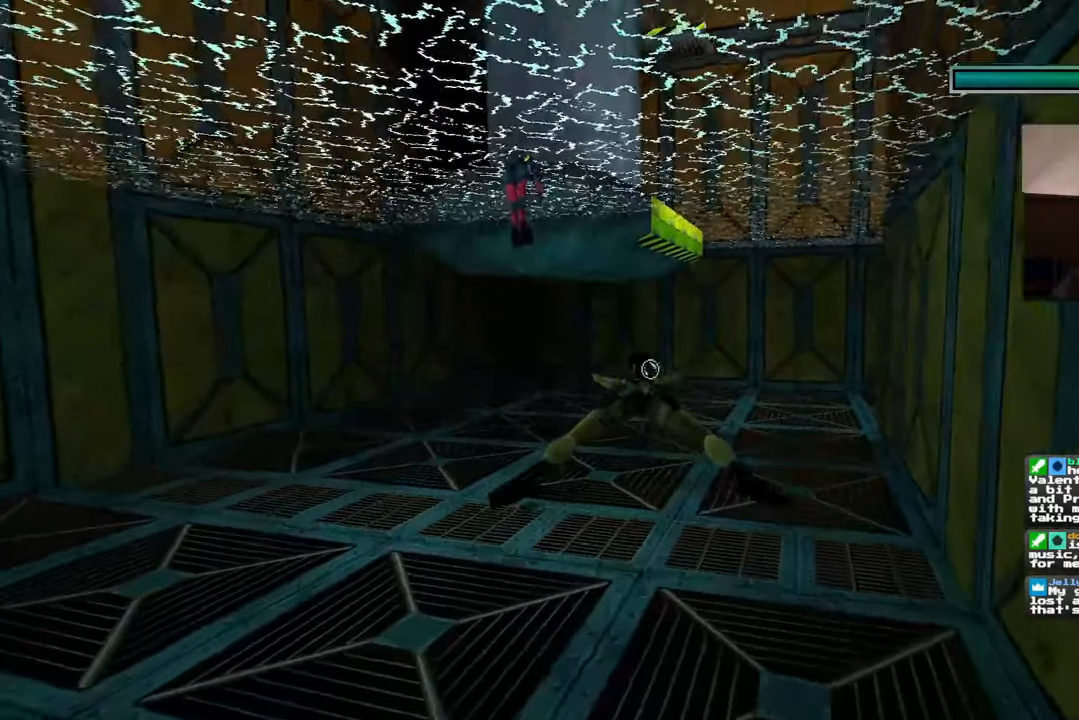
{"buttons": [], "left_stick": "up", "right_stick": "center", "events": []}
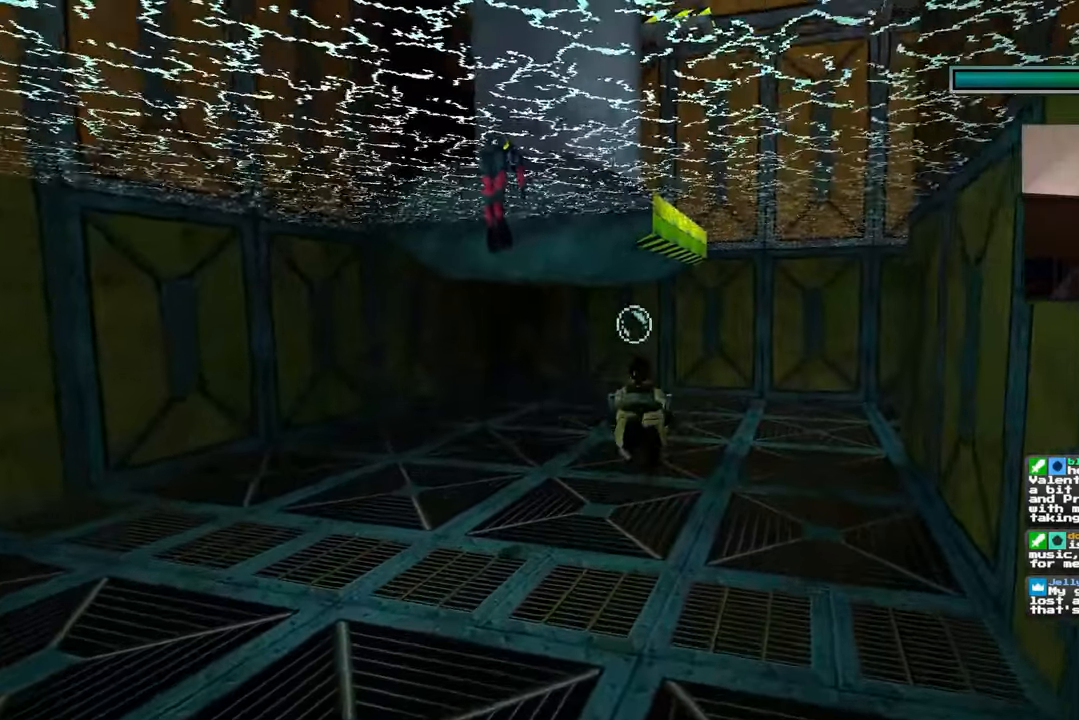
{"buttons": [], "left_stick": "up", "right_stick": "center", "events": []}
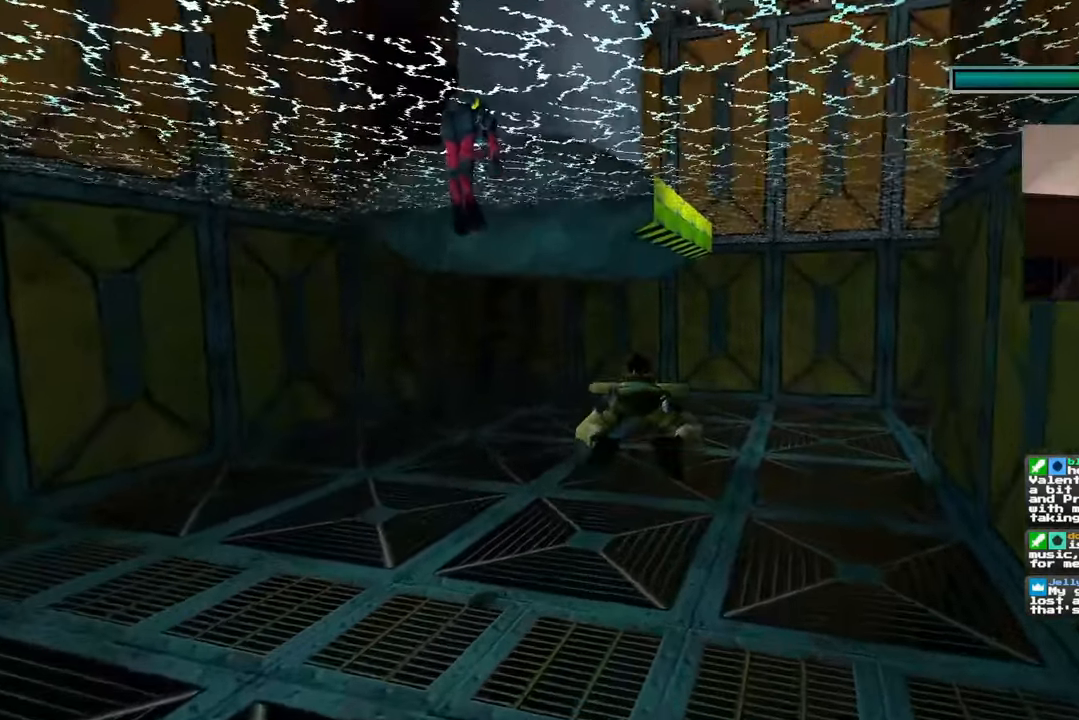
{"buttons": [], "left_stick": "up", "right_stick": "center", "events": []}
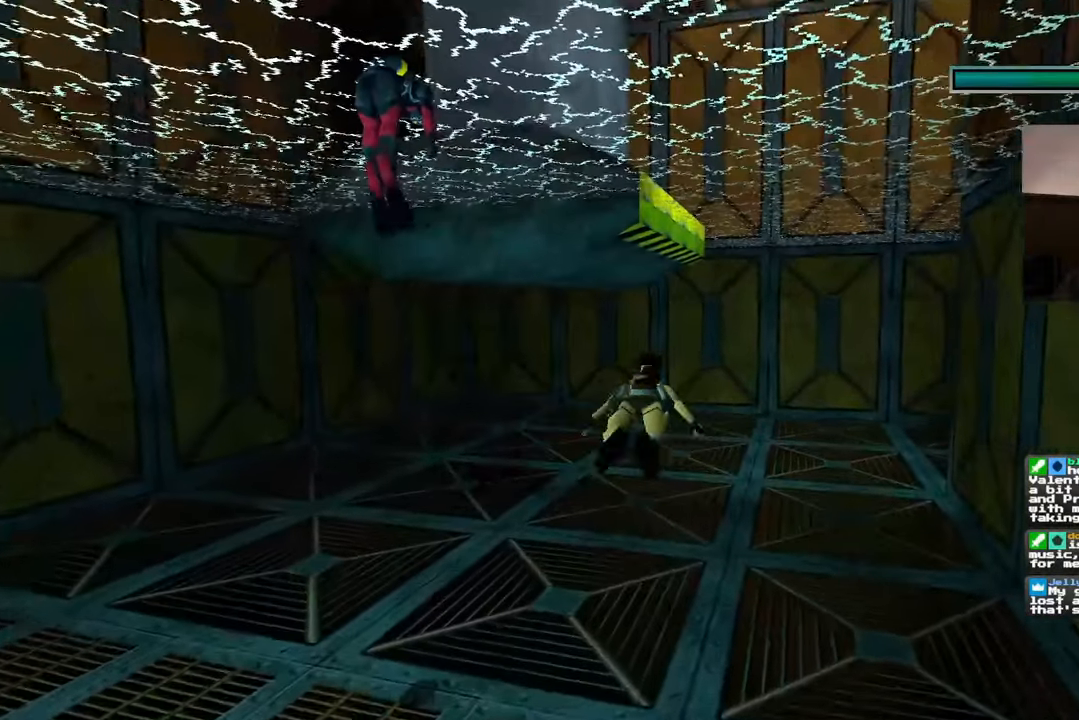
{"buttons": [], "left_stick": "up", "right_stick": "right", "events": [[383, "right_stick", "right"]]}
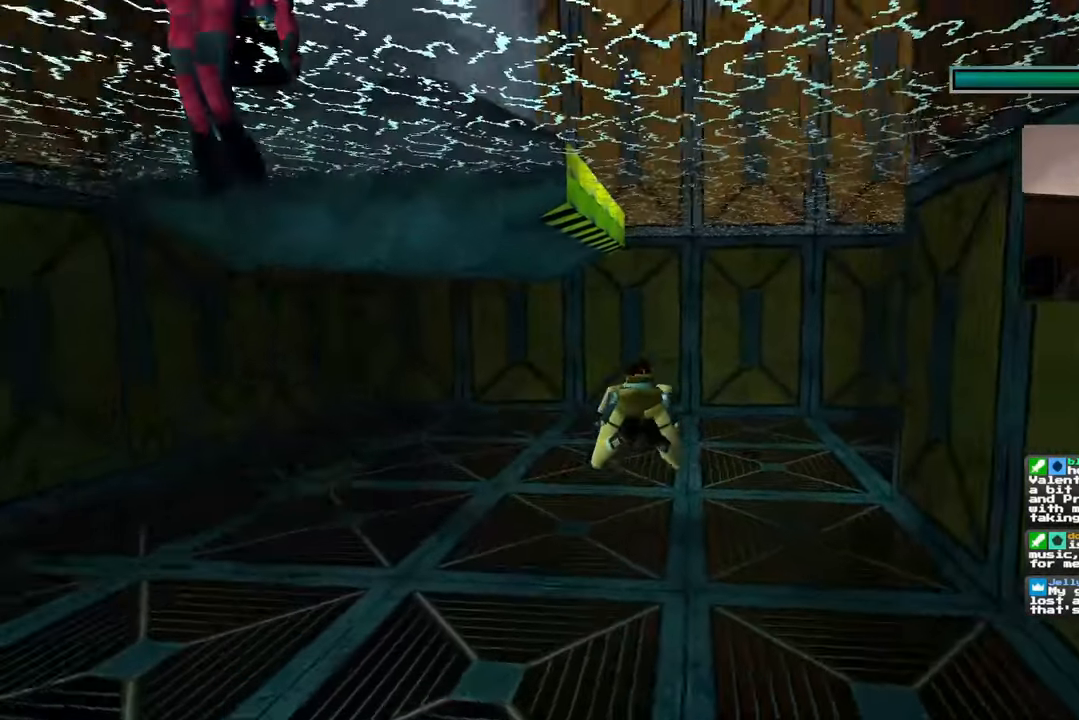
{"buttons": [], "left_stick": "up", "right_stick": "center", "events": [[17, "right_stick", "center"]]}
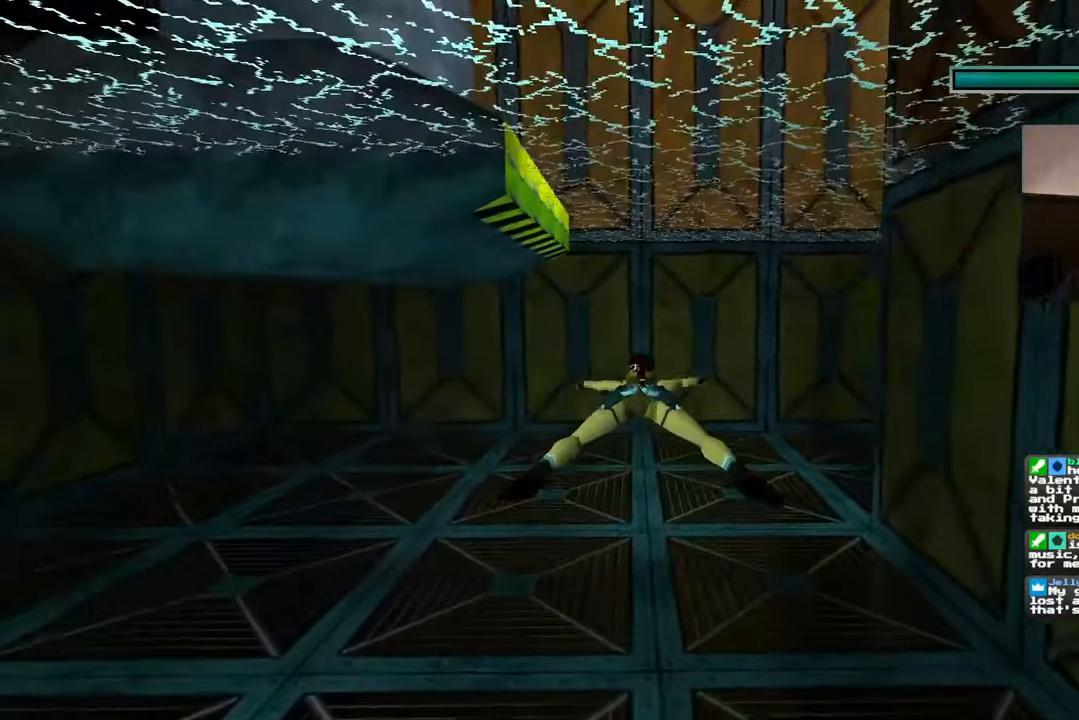
{"buttons": [], "left_stick": "up", "right_stick": "center", "events": []}
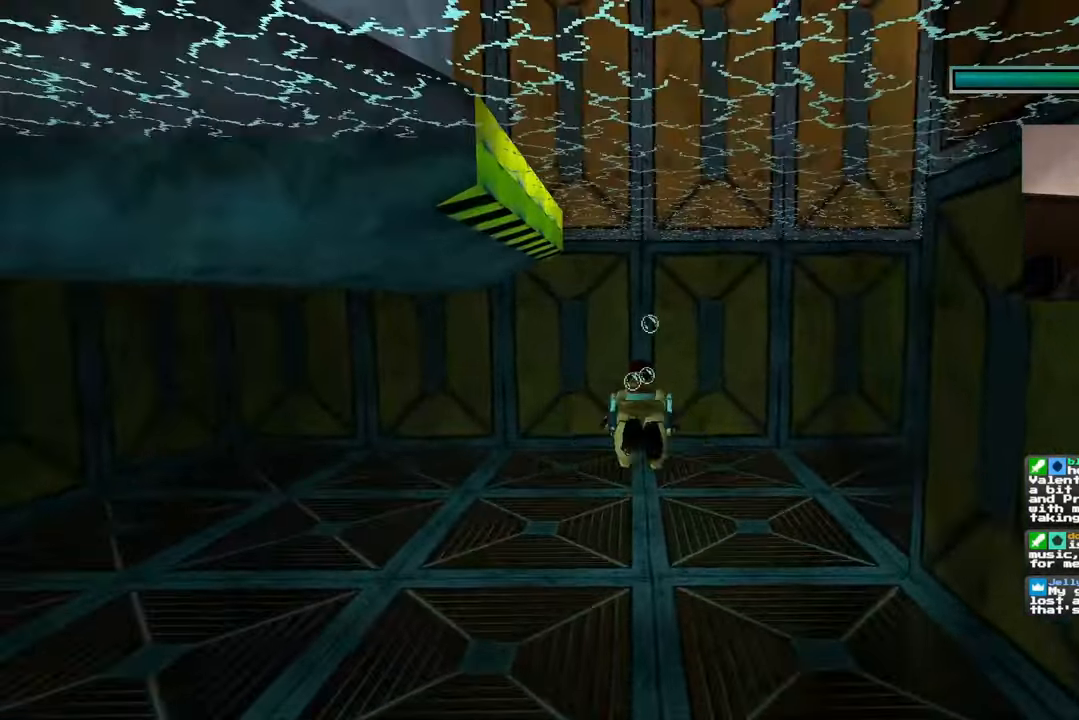
{"buttons": [], "left_stick": "up", "right_stick": "center", "events": []}
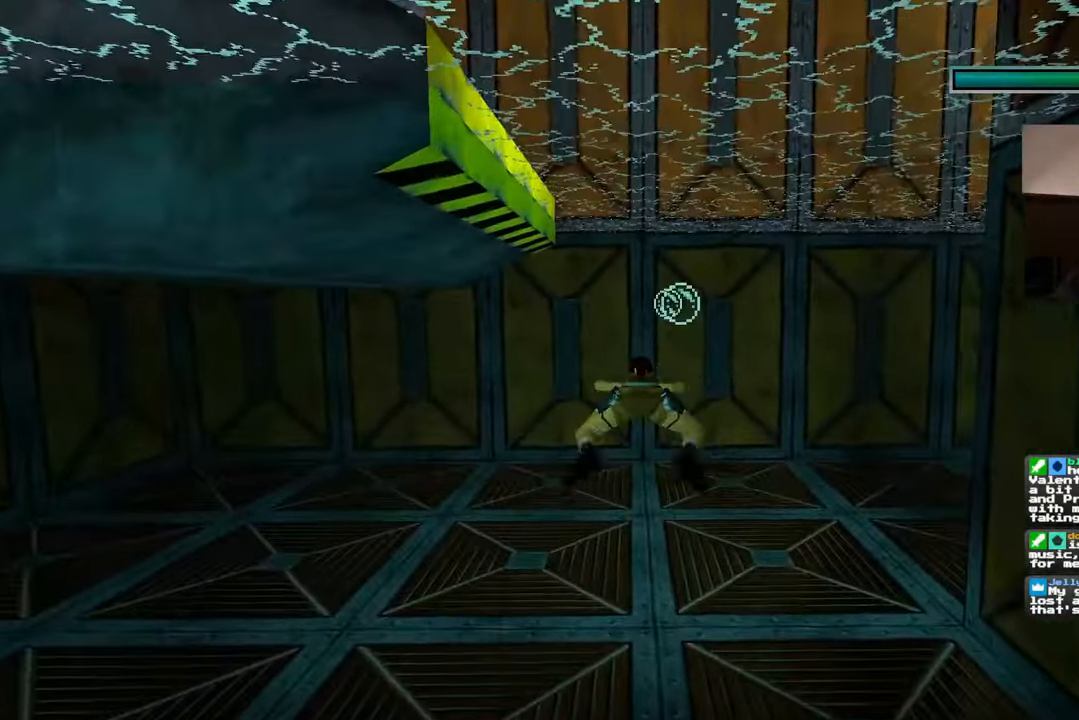
{"buttons": [], "left_stick": "up", "right_stick": "center", "events": [[217, "right_stick", "up"], [333, "right_stick", "center"]]}
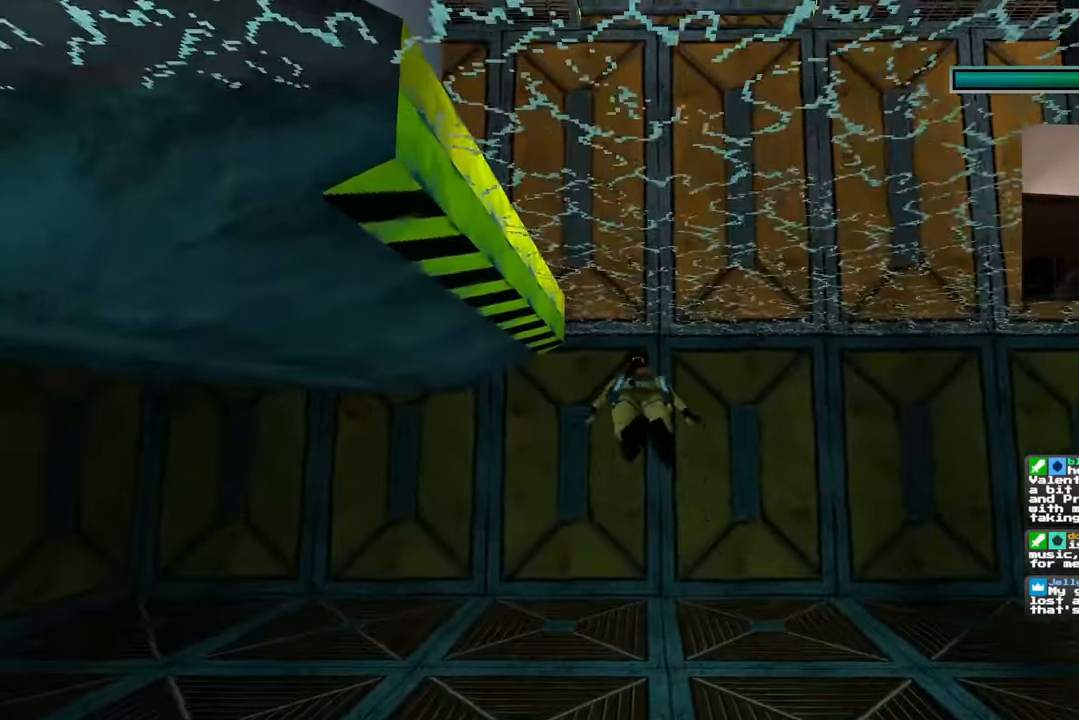
{"buttons": [], "left_stick": "up", "right_stick": "center", "events": [[183, "right_stick", "up-left"], [367, "right_stick", "center"]]}
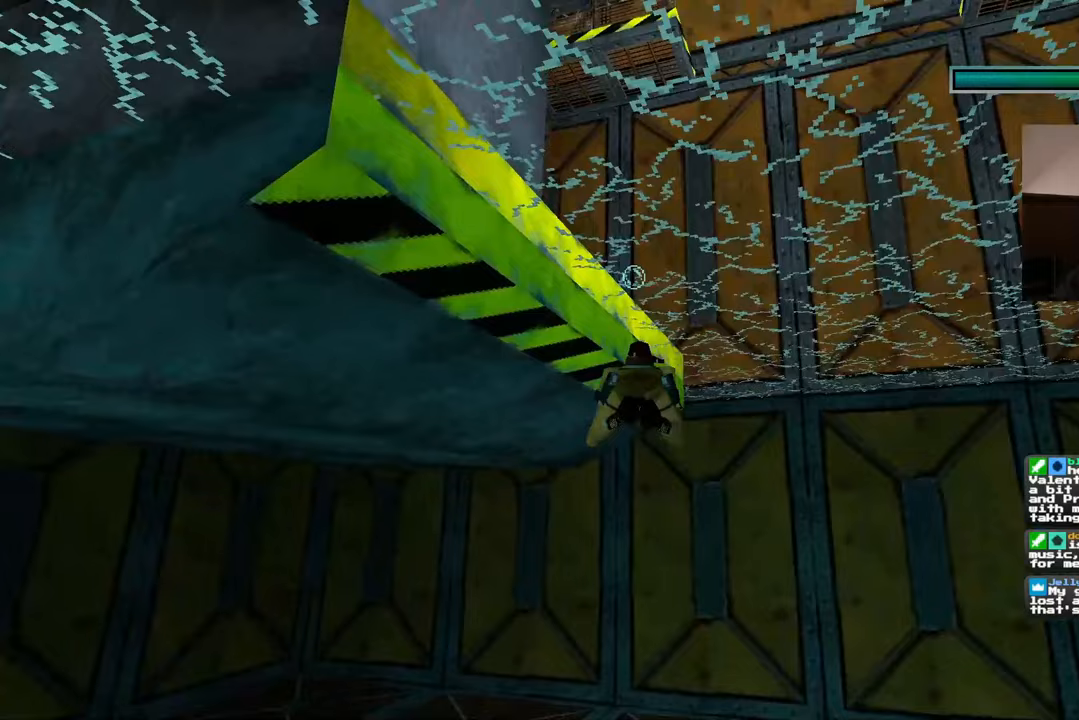
{"buttons": [], "left_stick": "up", "right_stick": "center", "events": [[250, "right_stick", "up"], [400, "right_stick", "center"]]}
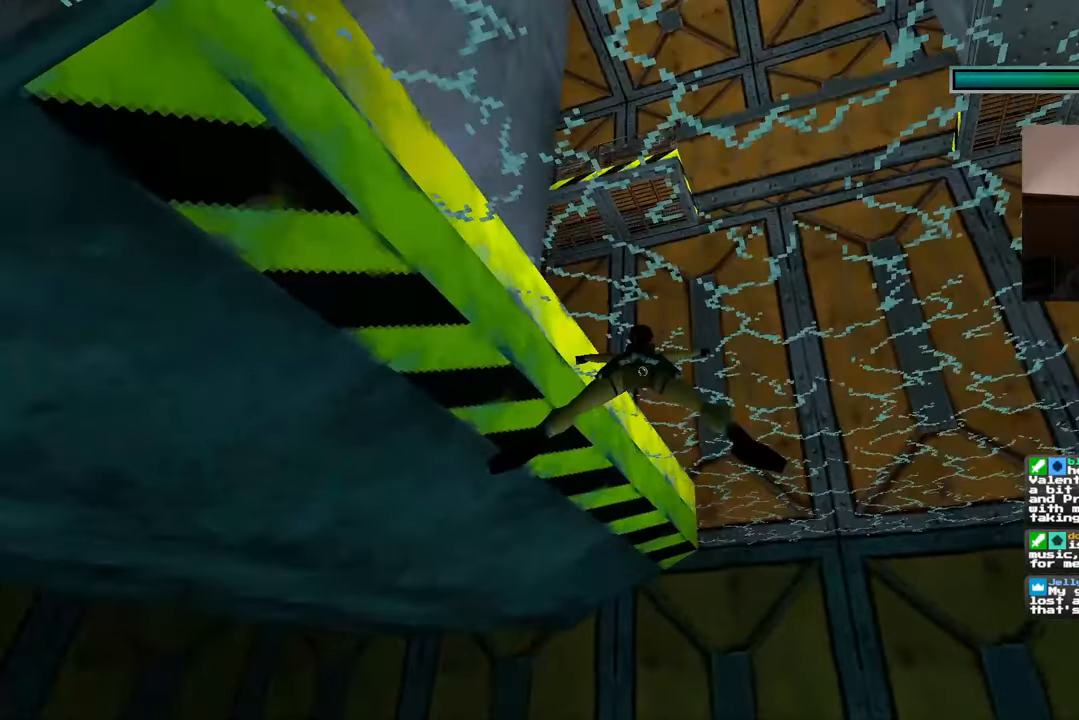
{"buttons": [], "left_stick": "up", "right_stick": "left", "events": [[350, "right_stick", "left"]]}
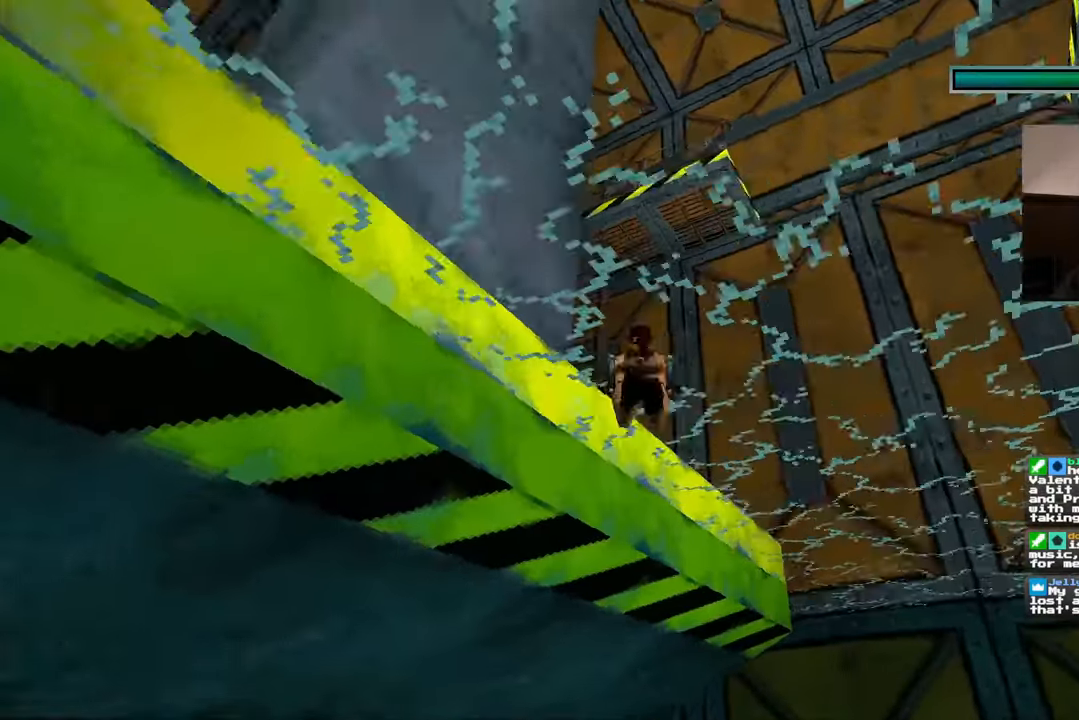
{"buttons": [], "left_stick": "up", "right_stick": "center", "events": [[117, "right_stick", "down-left"], [317, "TRIANGLE", "down"], [333, "TRIANGLE", "up"], [333, "right_stick", "center"]]}
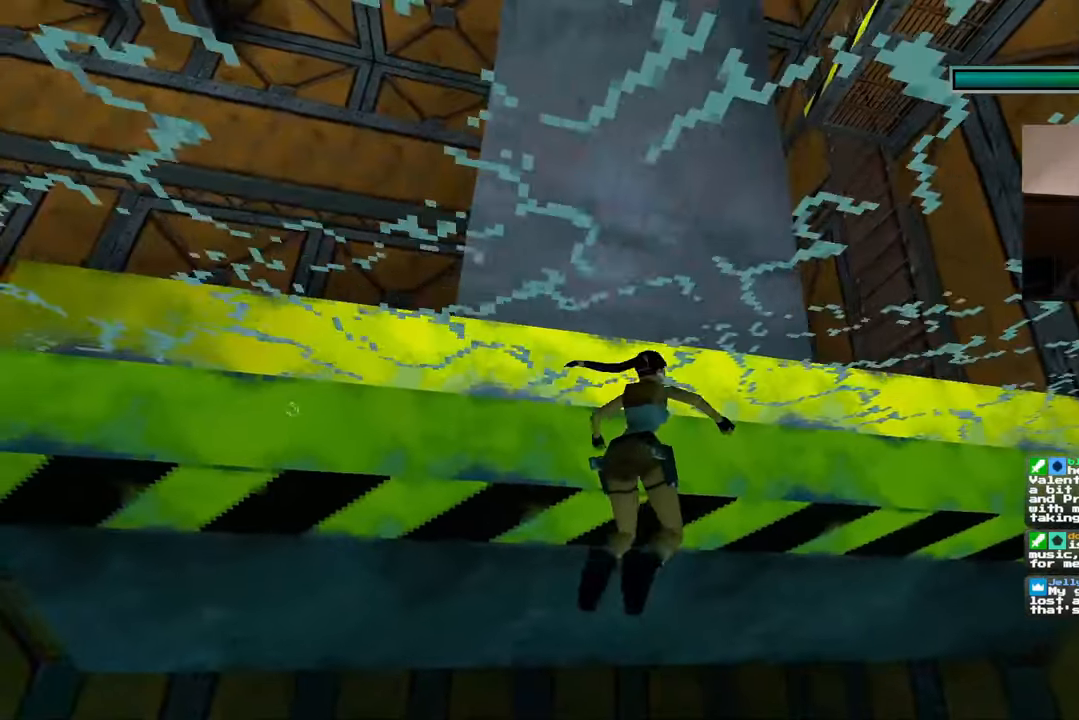
{"buttons": [], "left_stick": "up", "right_stick": "center"}
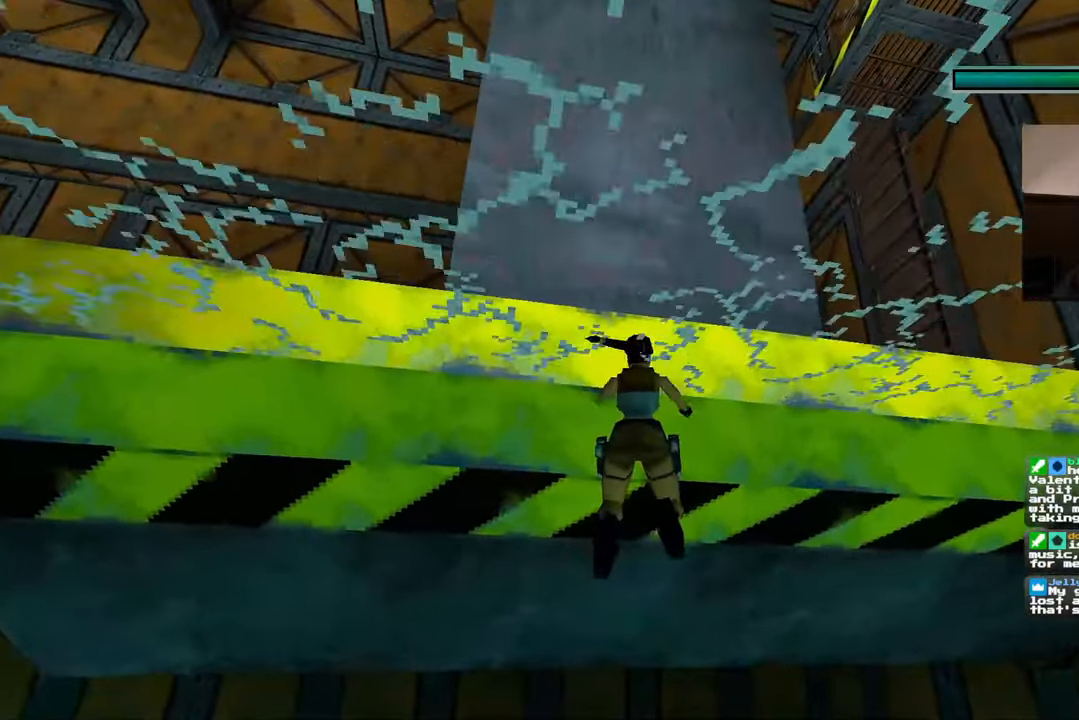
{"buttons": [], "left_stick": "center", "right_stick": "down-right", "events": [[383, "left_stick", "center"], [467, "right_stick", "down-right"]]}
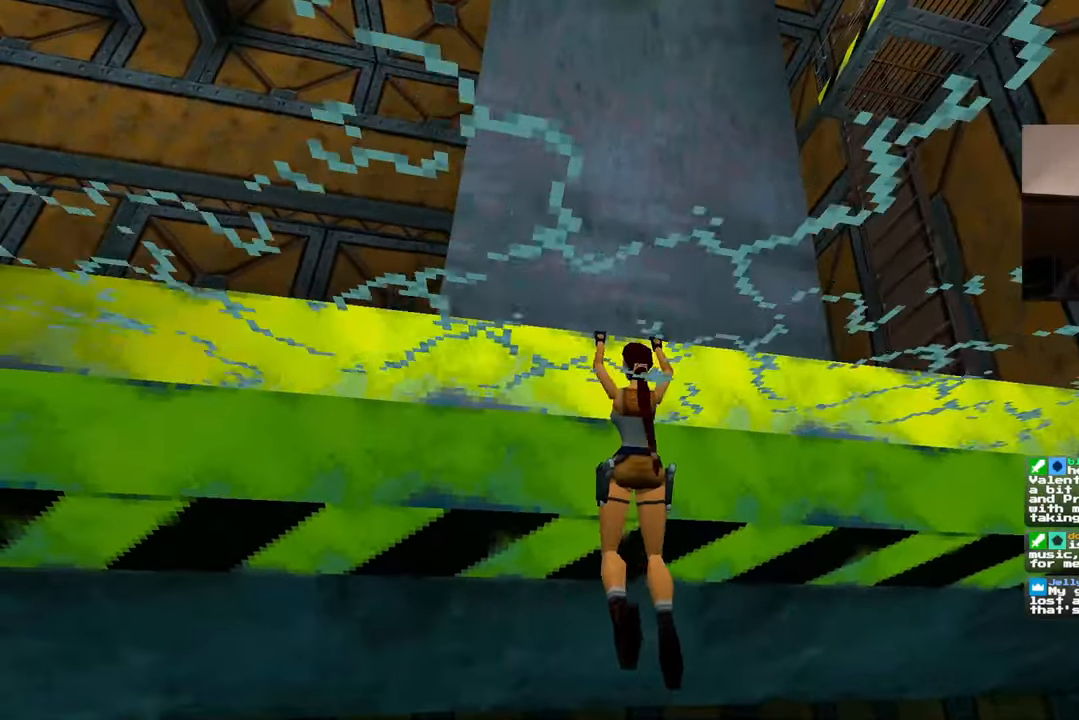
{"buttons": [], "left_stick": "up", "right_stick": "down-right", "events": [[167, "SQUARE", "down"], [217, "SQUARE", "up"], [417, "left_stick", "up"]]}
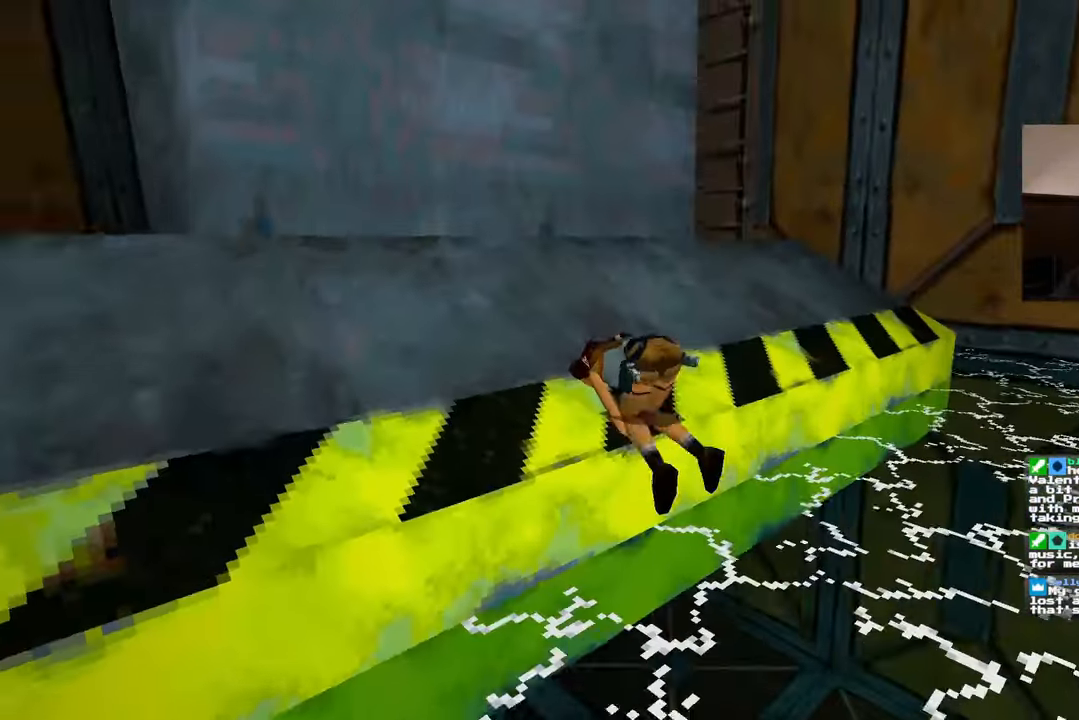
{"buttons": [], "left_stick": "up", "right_stick": "center", "events": [[17, "right_stick", "center"]]}
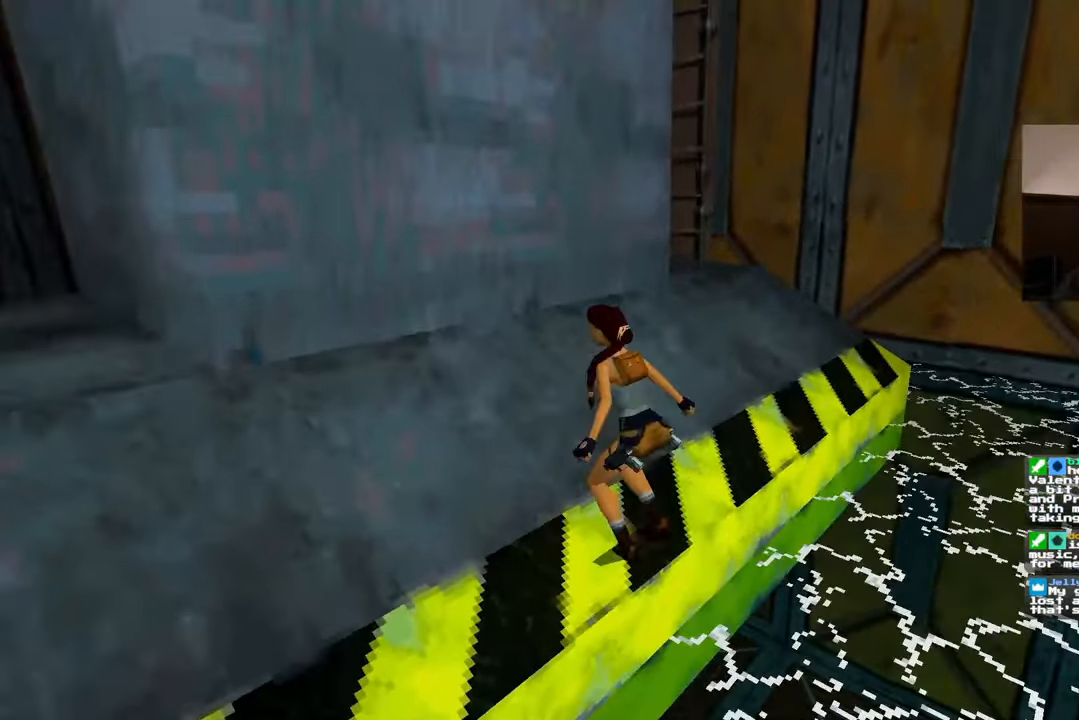
{"buttons": [], "left_stick": "up", "right_stick": "center"}
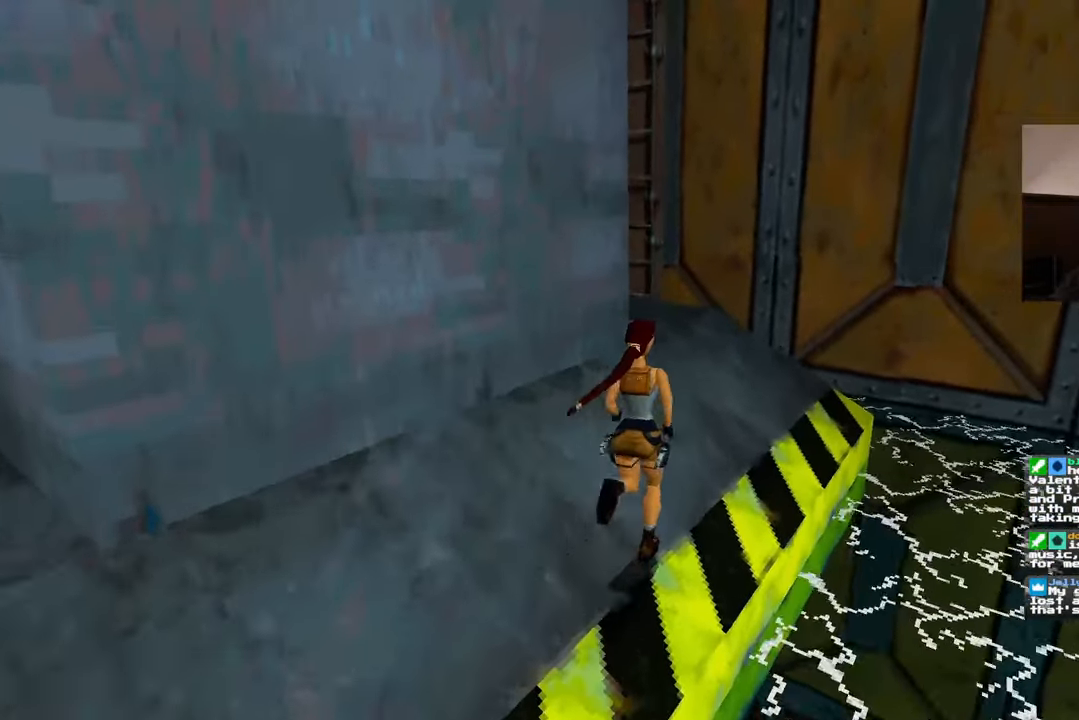
{"buttons": [], "left_stick": "up", "right_stick": "center", "events": []}
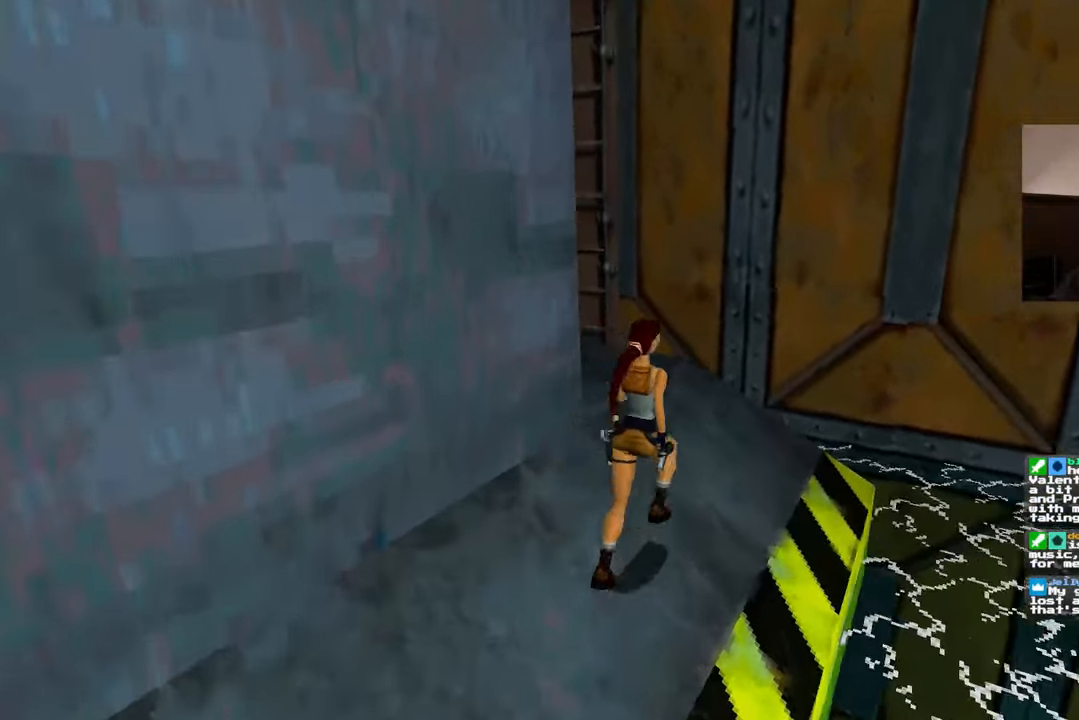
{"buttons": [], "left_stick": "up", "right_stick": "down-left", "events": [[50, "right_stick", "down-left"]]}
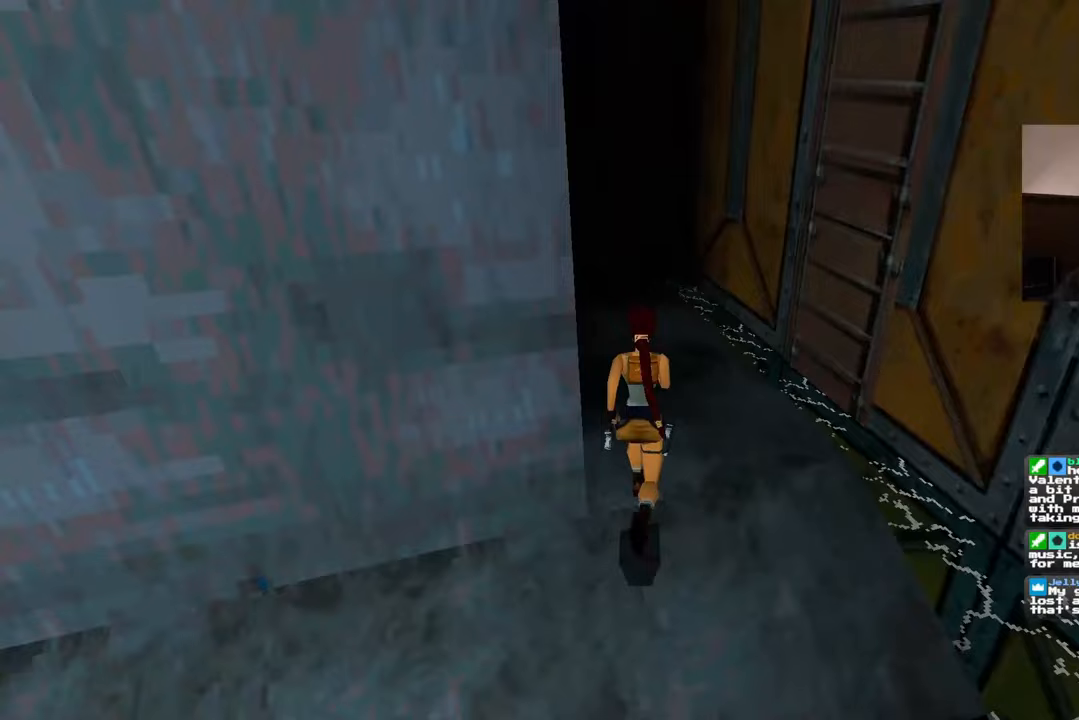
{"buttons": [], "left_stick": "up", "right_stick": "center", "events": [[67, "right_stick", "center"]]}
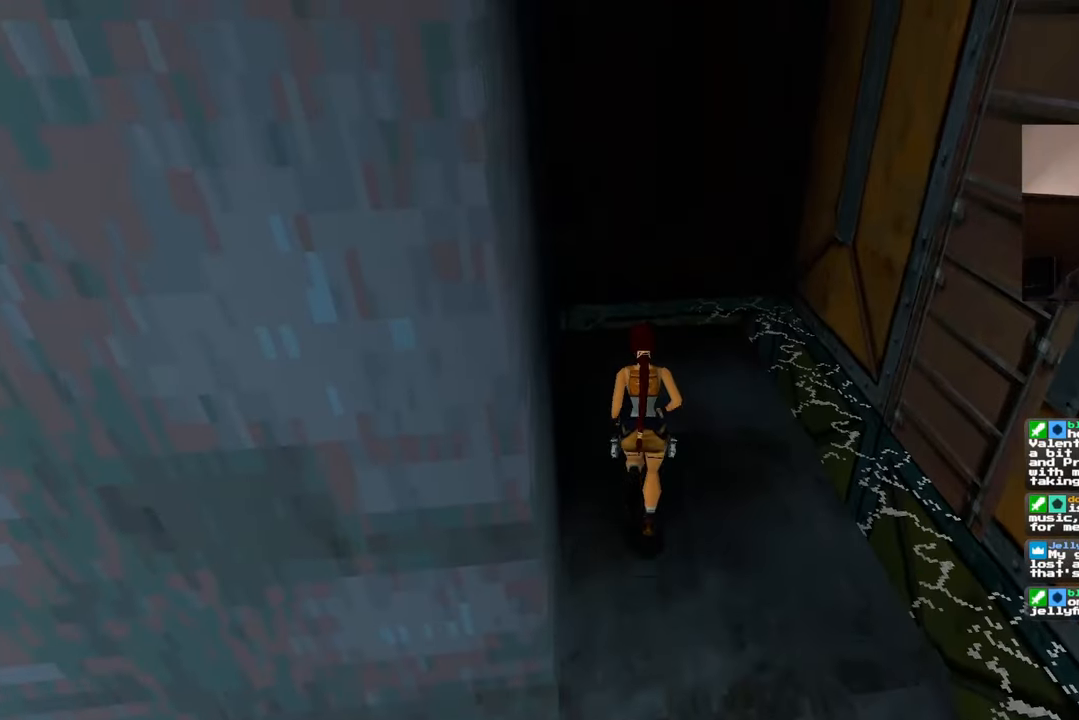
{"buttons": [], "left_stick": "up-right", "right_stick": "center", "events": [[383, "left_stick", "up-right"]]}
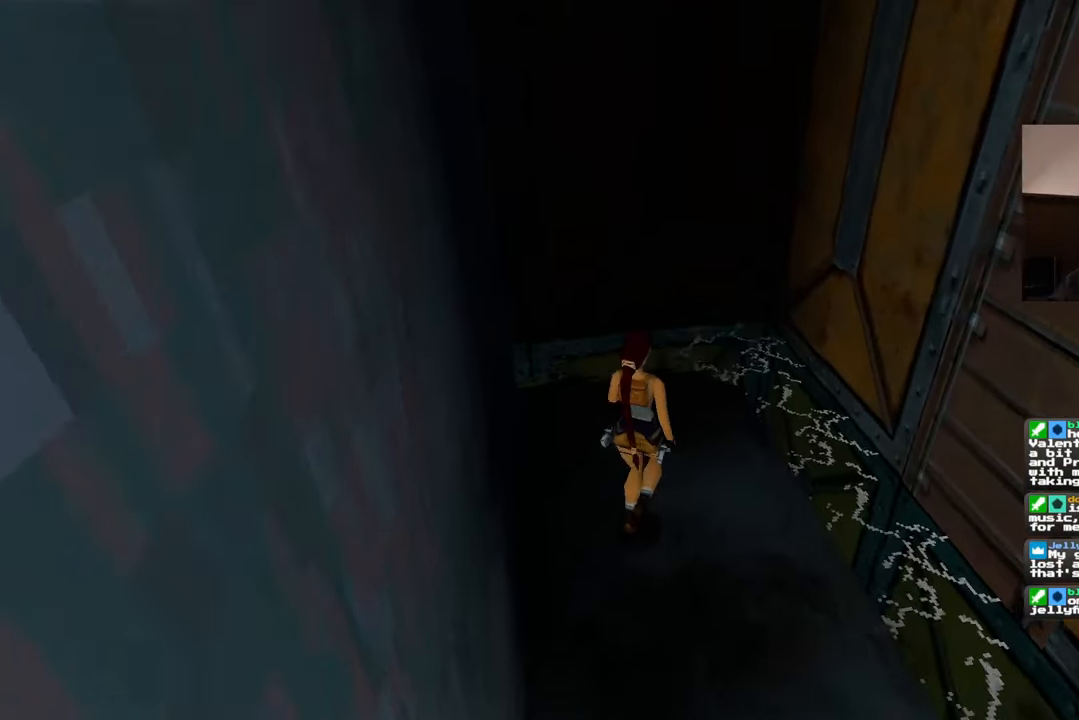
{"buttons": [], "left_stick": "up-right", "right_stick": "center", "events": []}